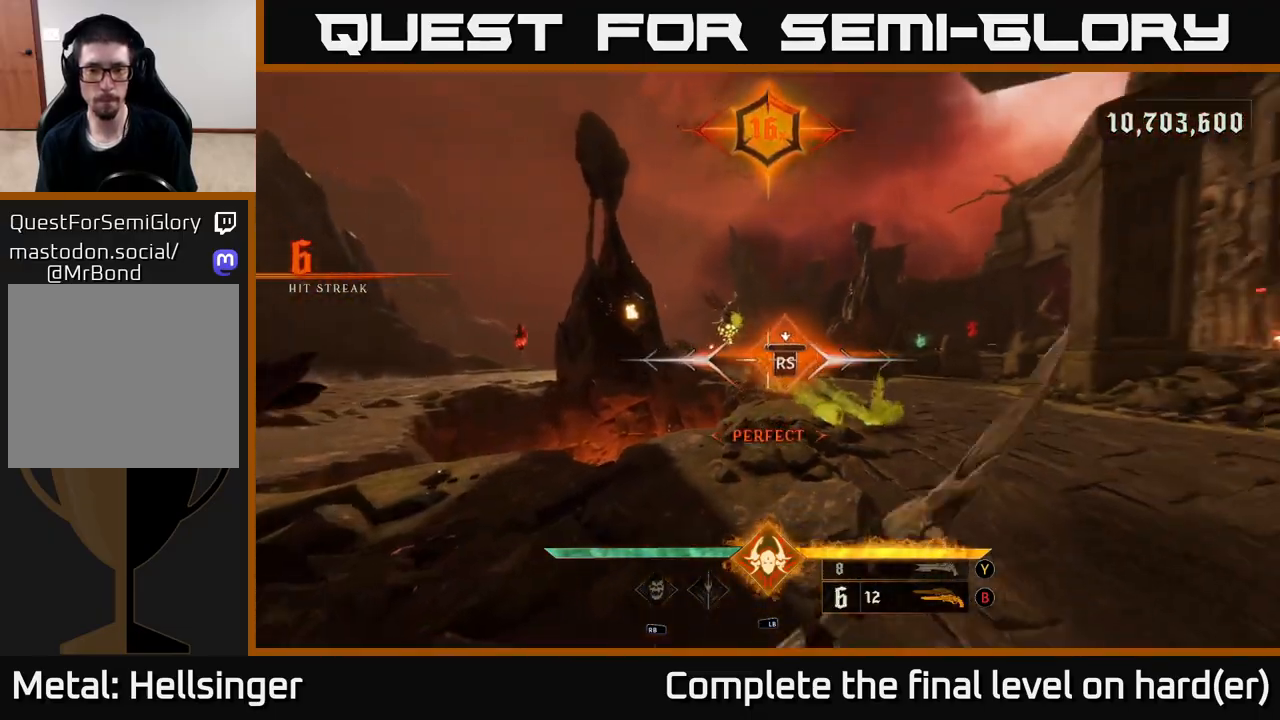
Gameplay with a controller (Xbox layout); each line is a JSON object with the inputs held at the frame after it. "events" lists button and stick changes between this image and that frame as [ms after this image, input, new state], when the widget could be followed in between.
{"buttons": ["L2"], "left_stick": "right", "right_stick": "left", "events": [[50, "left_stick", "center"], [183, "right_stick", "left"], [350, "left_stick", "up-right"], [417, "left_stick", "right"], [467, "L2", "down"]]}
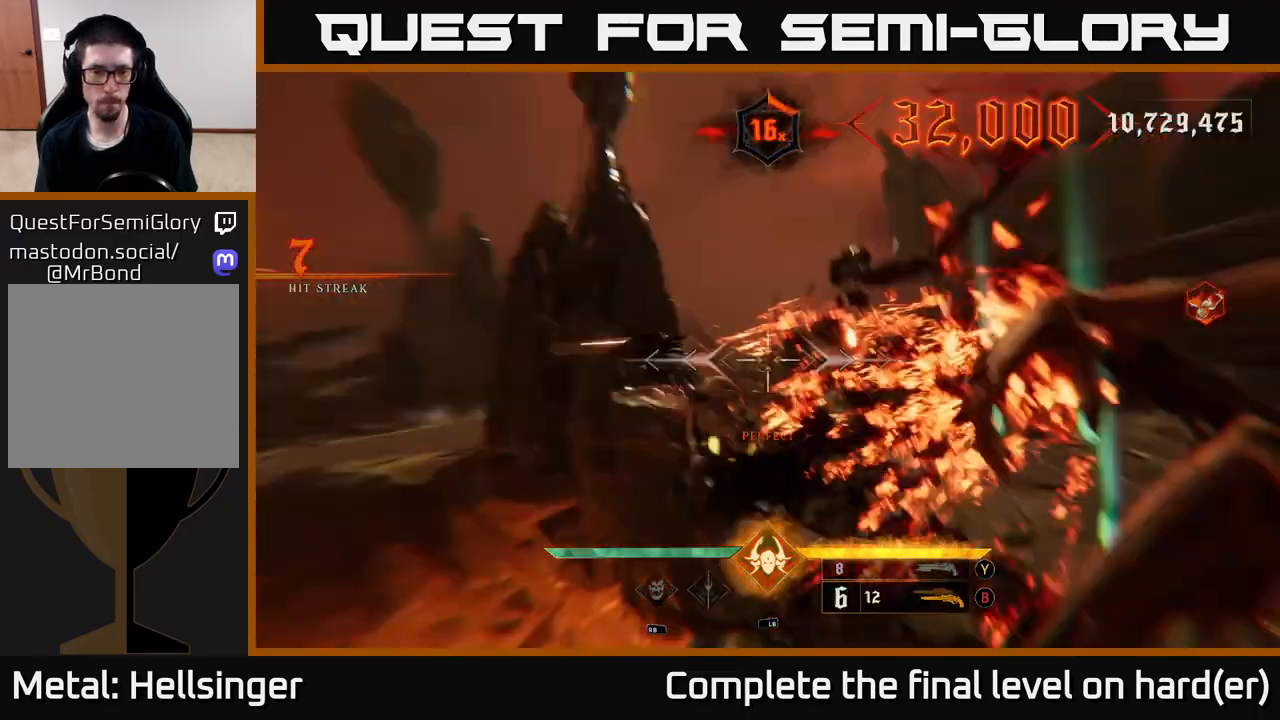
{"buttons": [], "left_stick": "down-right", "right_stick": "center", "events": [[117, "L2", "up"], [333, "R2", "down"], [400, "left_stick", "down-right"], [417, "right_stick", "center"], [433, "R2", "up"]]}
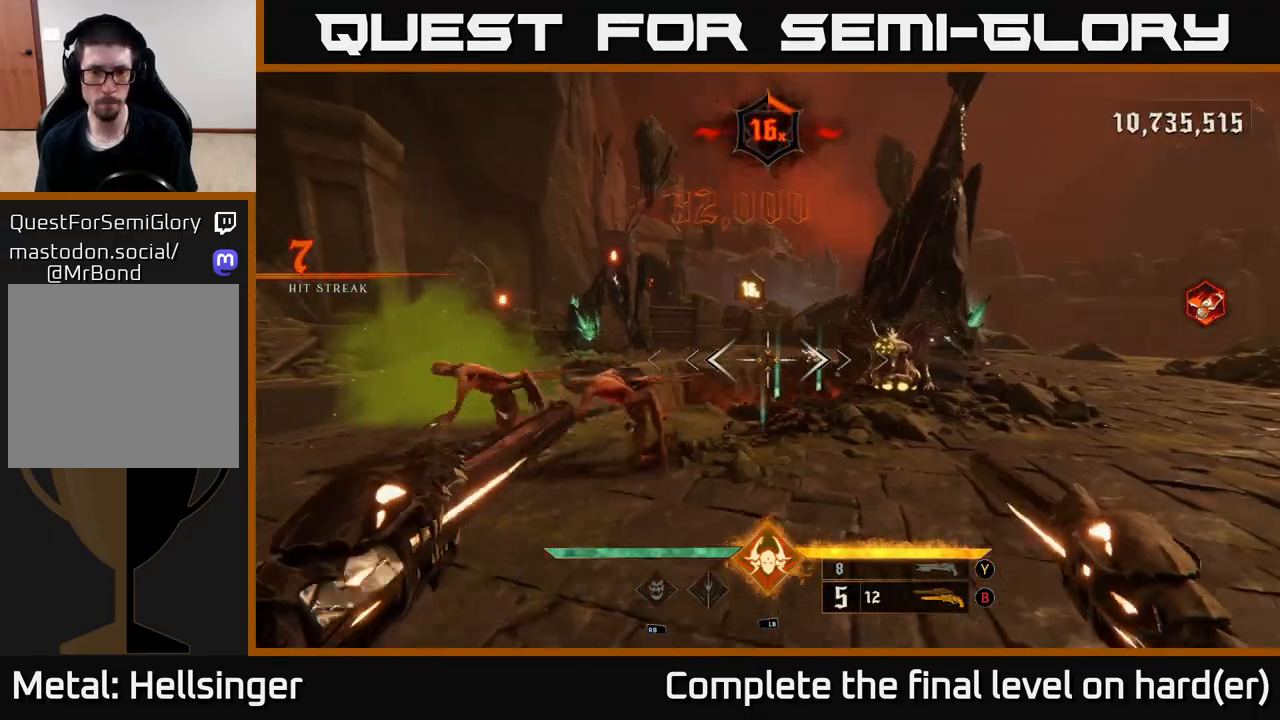
{"buttons": [], "left_stick": "up-right", "right_stick": "center", "events": [[117, "left_stick", "right"], [183, "right_stick", "right"], [233, "left_stick", "up-right"], [250, "R2", "down"], [300, "right_stick", "center"], [333, "R2", "up"]]}
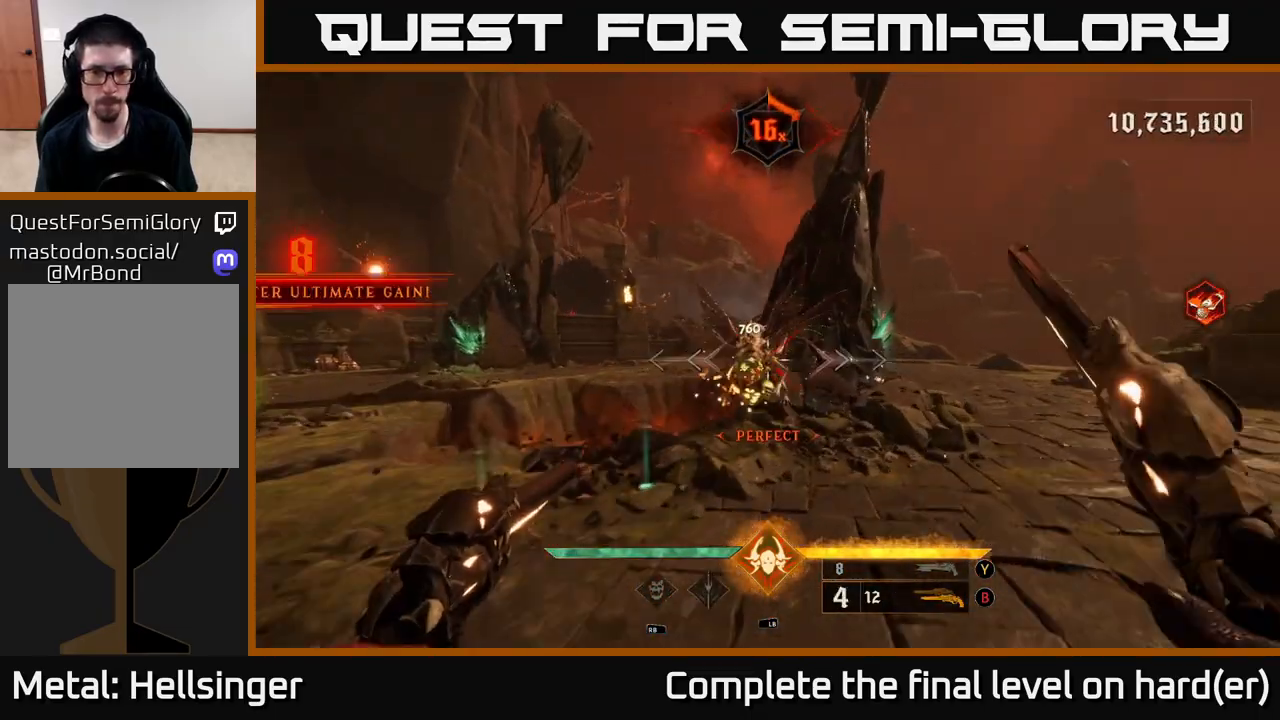
{"buttons": [], "left_stick": "right", "right_stick": "center", "events": [[150, "right_stick", "left"], [183, "left_stick", "right"], [217, "R2", "down"], [317, "right_stick", "center"], [333, "R2", "up"]]}
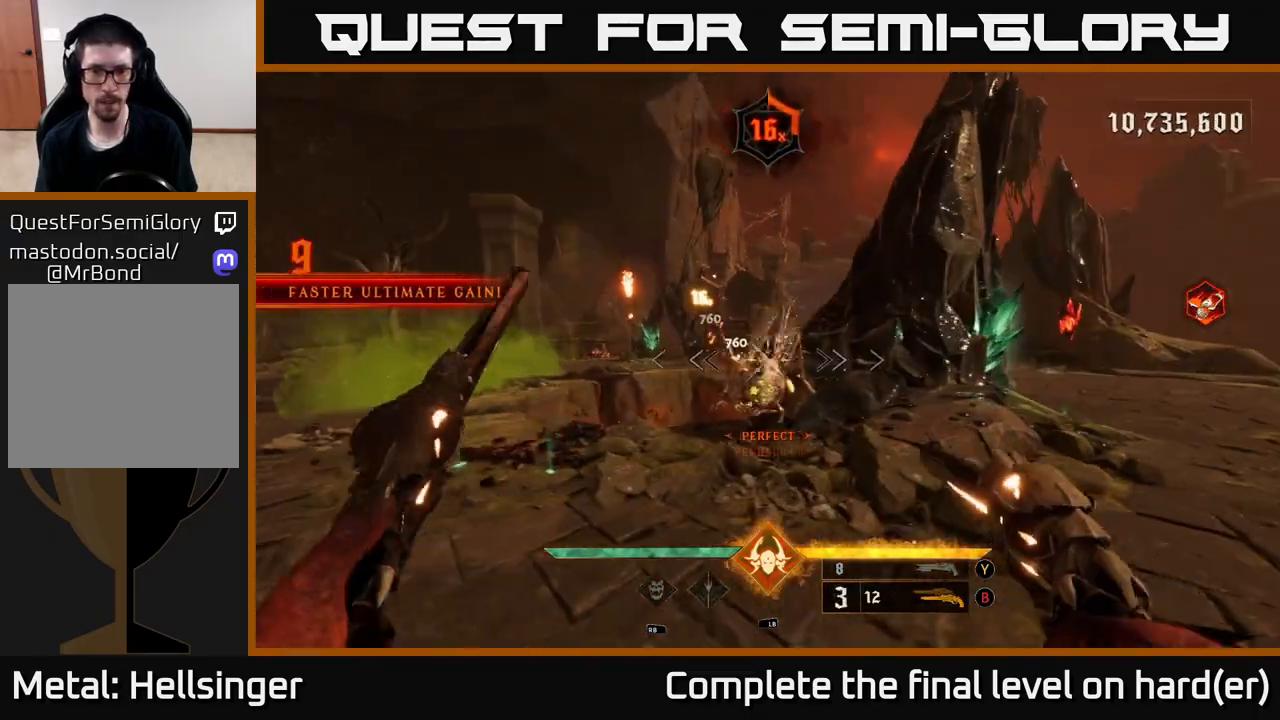
{"buttons": [], "left_stick": "right", "right_stick": "left", "events": [[100, "right_stick", "down-left"], [183, "R2", "down"], [233, "right_stick", "center"], [250, "R2", "up"], [433, "right_stick", "left"]]}
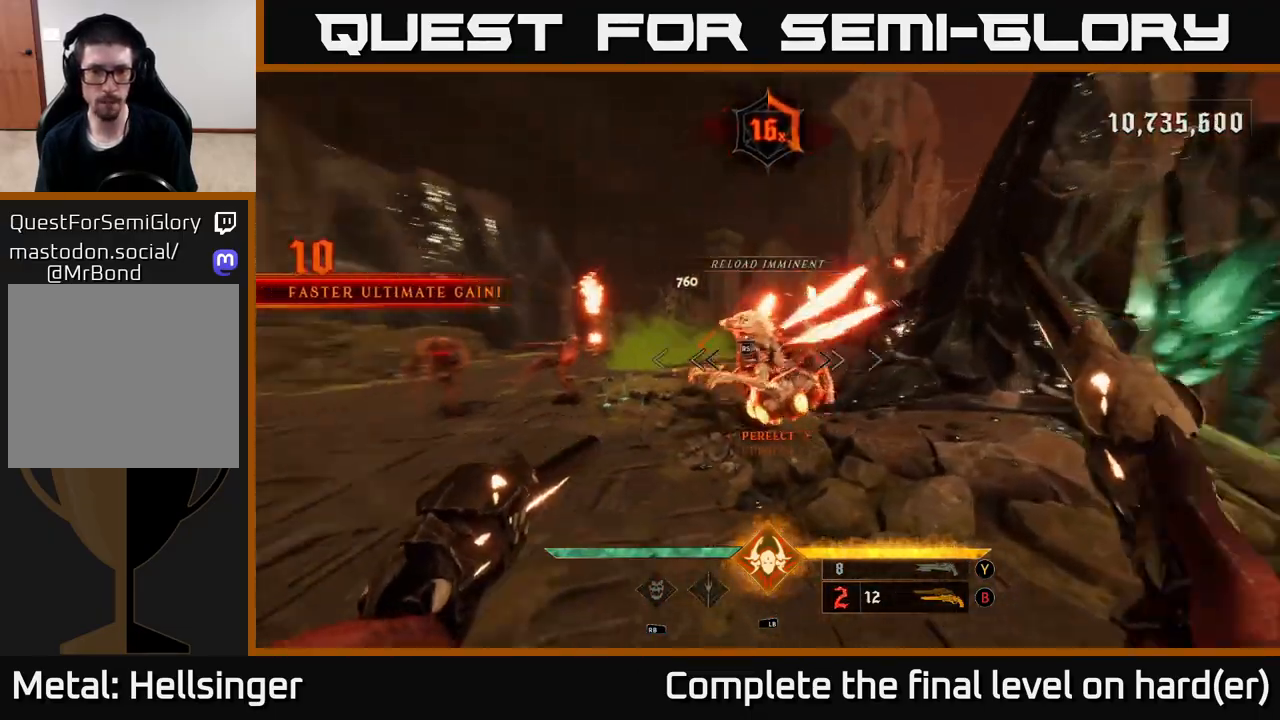
{"buttons": [], "left_stick": "down-right", "right_stick": "center", "events": [[17, "left_stick", "down-right"], [133, "right_stick", "center"], [150, "R2", "down"], [250, "R2", "up"]]}
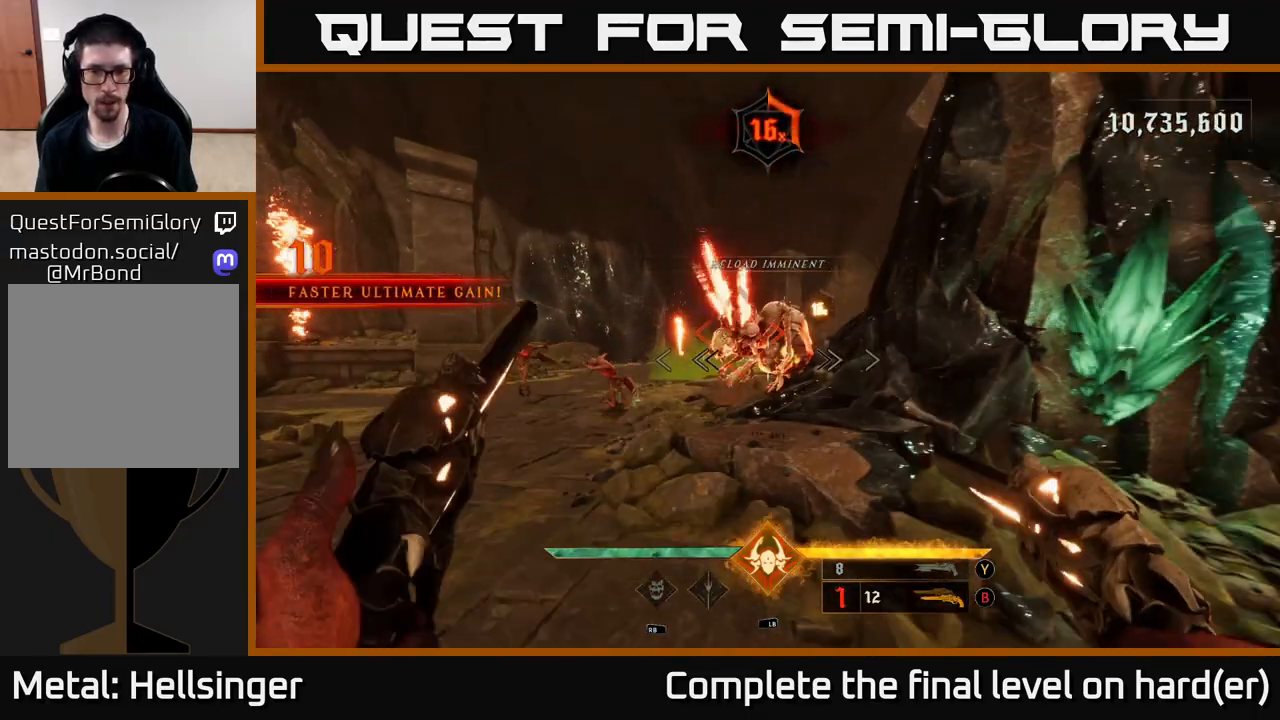
{"buttons": [], "left_stick": "down", "right_stick": "center", "events": [[100, "right_stick", "up-left"], [133, "left_stick", "down"], [150, "R2", "down"], [250, "R2", "up"], [250, "right_stick", "center"]]}
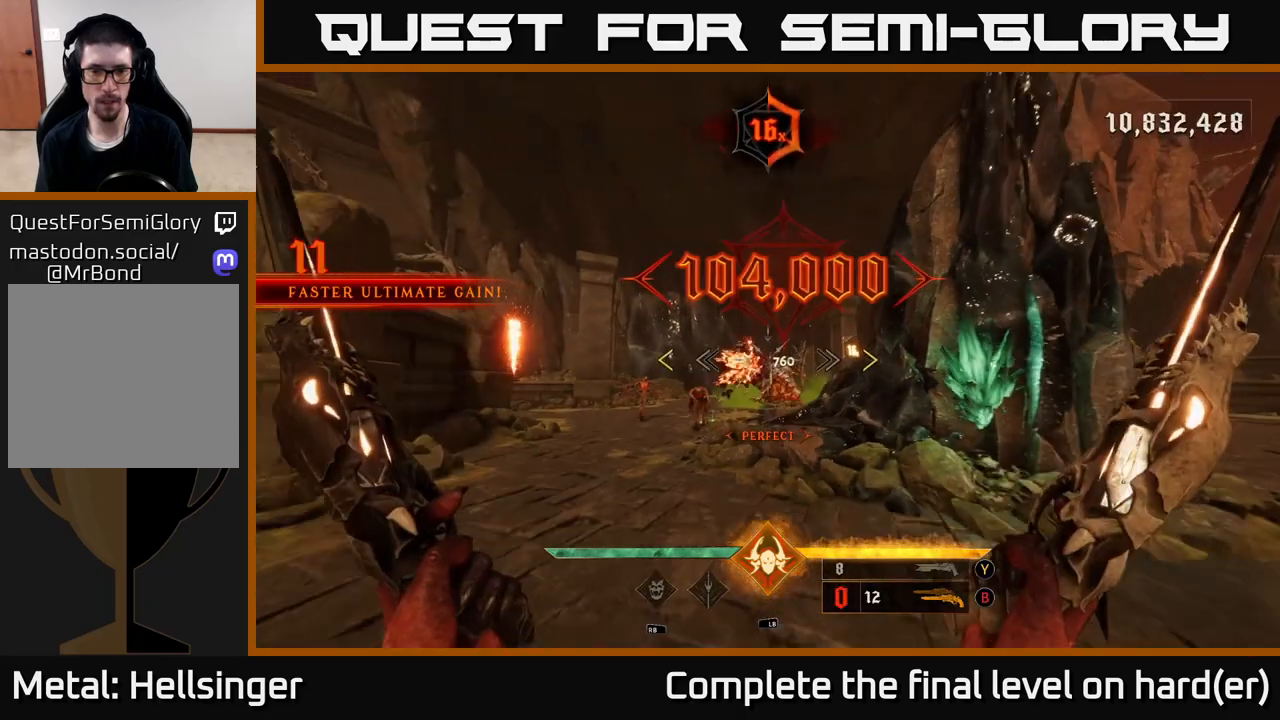
{"buttons": [], "left_stick": "down-right", "right_stick": "center", "events": [[67, "X", "down"], [133, "X", "up"], [133, "left_stick", "down-right"], [317, "right_stick", "left"], [450, "right_stick", "center"]]}
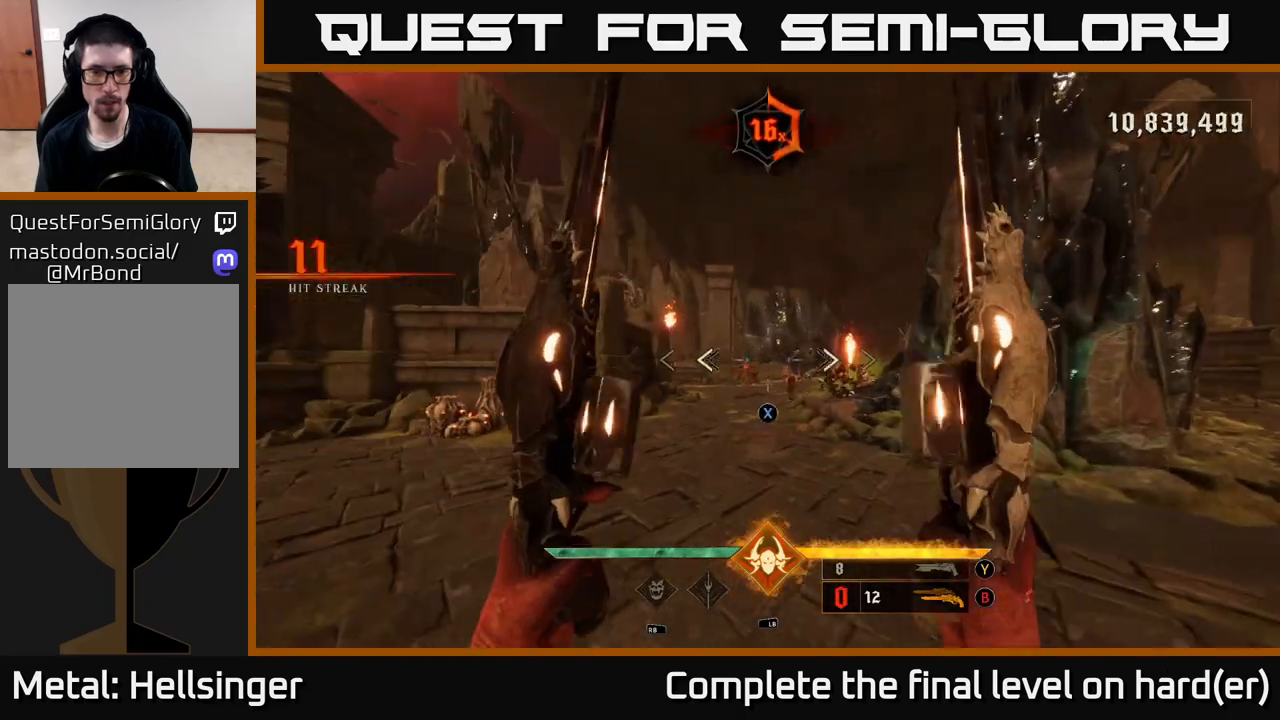
{"buttons": [], "left_stick": "center", "right_stick": "down", "events": [[100, "X", "down"], [167, "X", "up"], [267, "left_stick", "center"], [467, "right_stick", "down"]]}
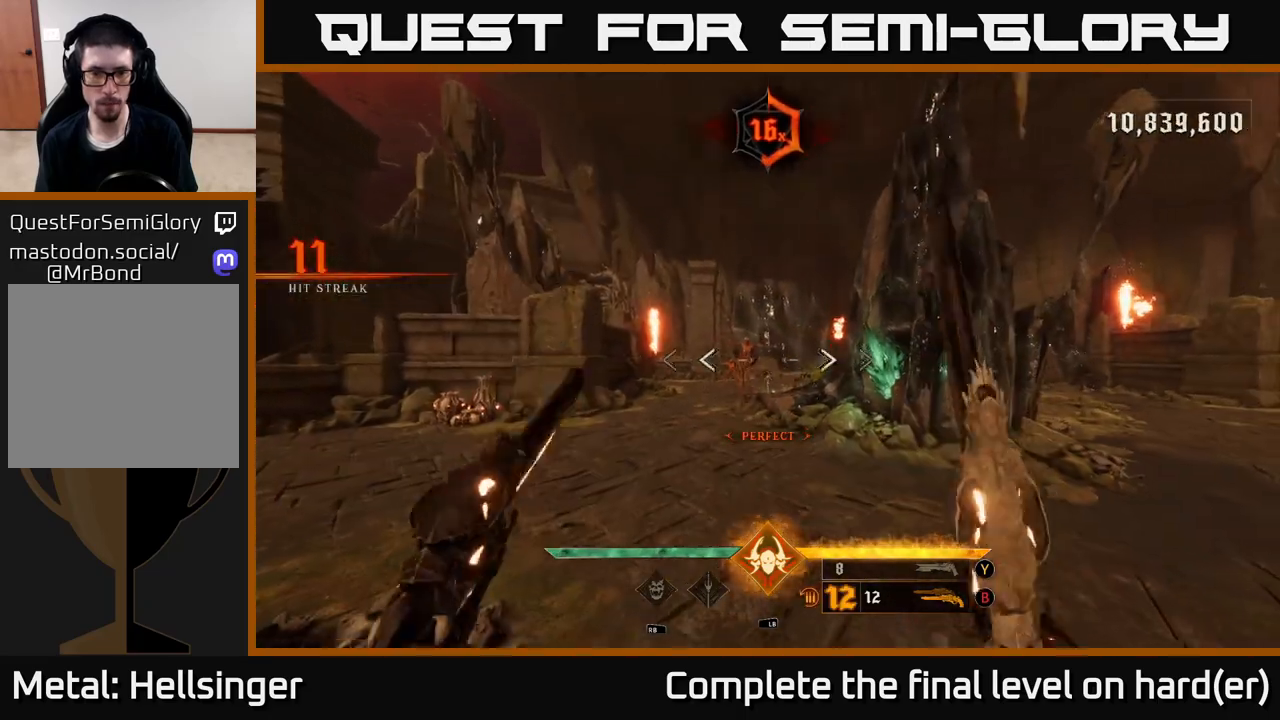
{"buttons": [], "left_stick": "down", "right_stick": "right", "events": [[83, "R2", "down"], [83, "left_stick", "up-left"], [83, "right_stick", "center"], [167, "R2", "up"], [233, "left_stick", "center"], [417, "right_stick", "up-right"], [483, "left_stick", "down"], [483, "right_stick", "right"]]}
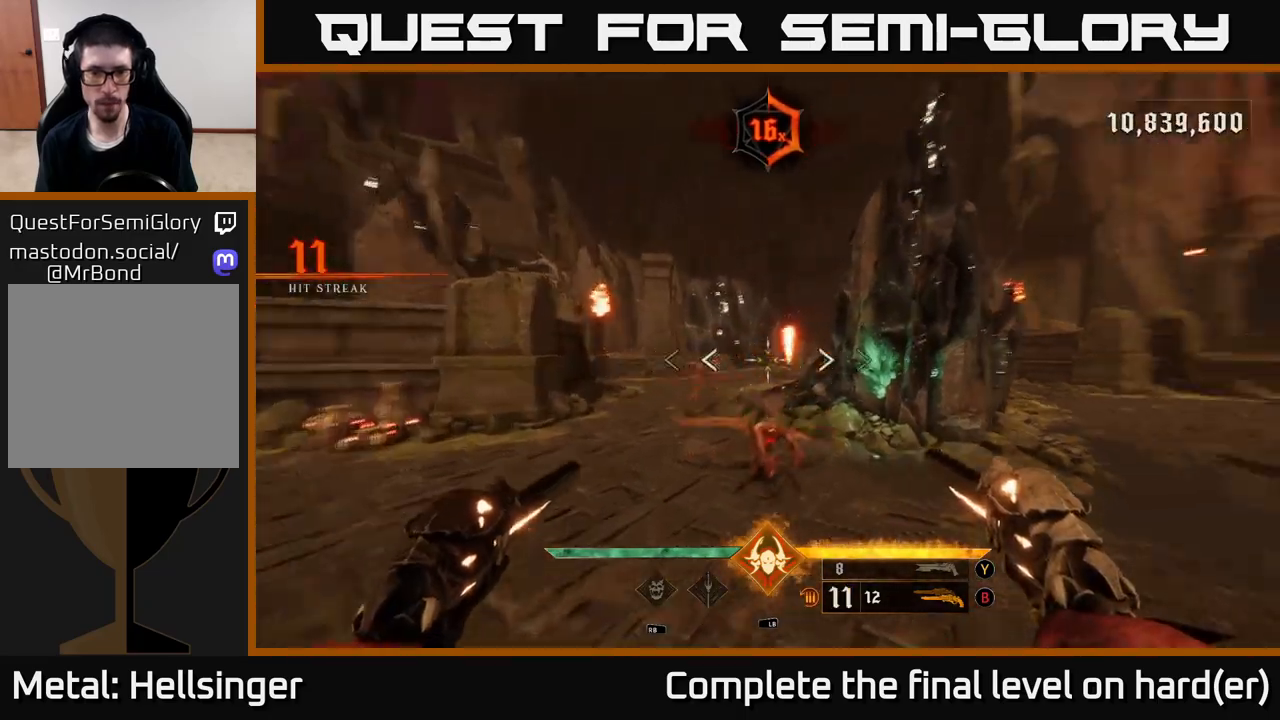
{"buttons": ["R2"], "left_stick": "center", "right_stick": "center", "events": [[17, "R2", "down"], [17, "right_stick", "down-right"], [100, "R2", "up"], [117, "right_stick", "center"], [250, "left_stick", "center"], [367, "right_stick", "down"], [467, "R2", "down"], [500, "right_stick", "center"]]}
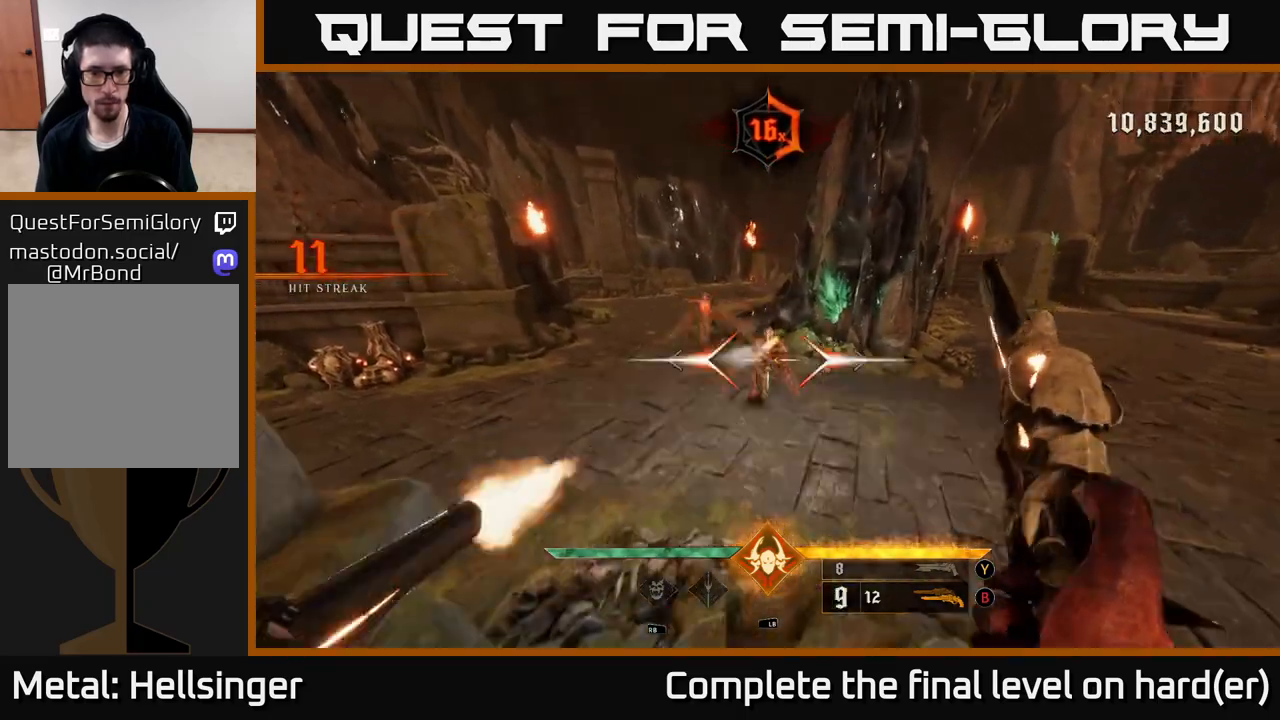
{"buttons": ["R2"], "left_stick": "center", "right_stick": "up-right", "events": [[50, "R2", "up"], [200, "left_stick", "up-left"], [300, "right_stick", "up-left"], [400, "left_stick", "center"], [433, "R2", "down"], [433, "right_stick", "up-right"]]}
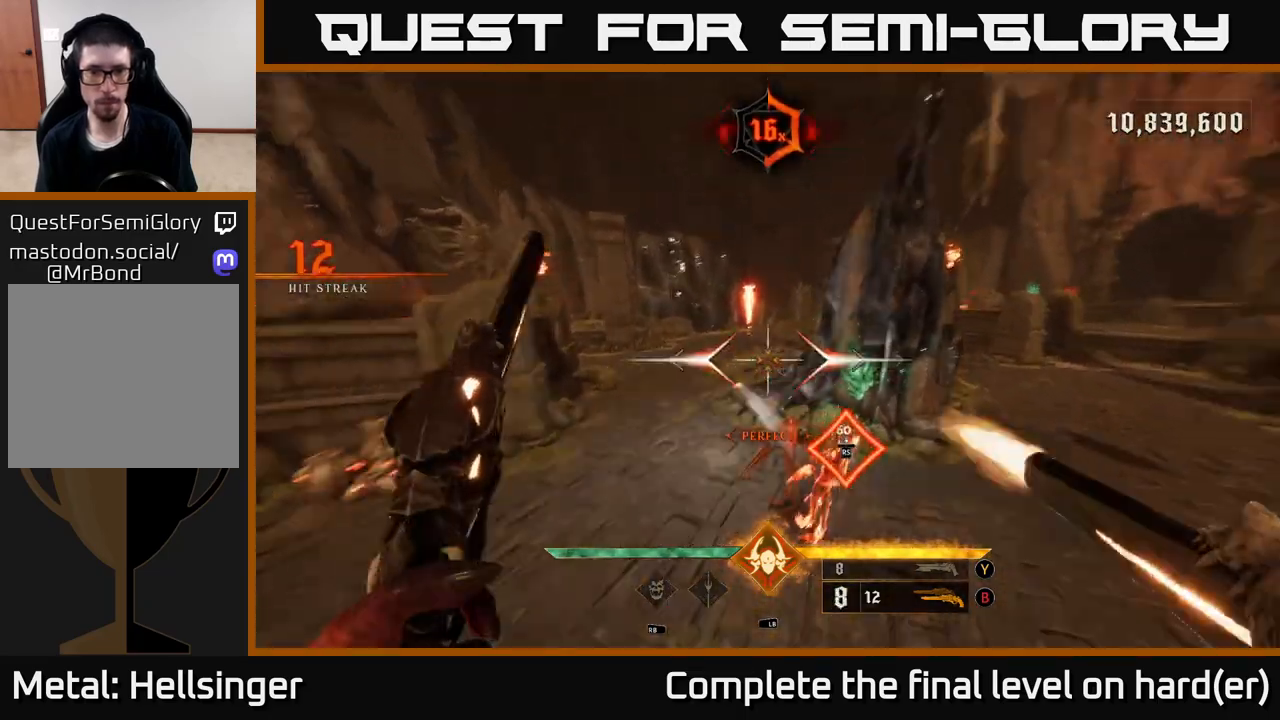
{"buttons": ["L2", "R2"], "left_stick": "left", "right_stick": "down", "events": [[17, "R2", "up"], [50, "right_stick", "down-right"], [117, "left_stick", "down-left"], [250, "right_stick", "down"], [383, "left_stick", "left"], [417, "R2", "down"], [483, "L2", "down"]]}
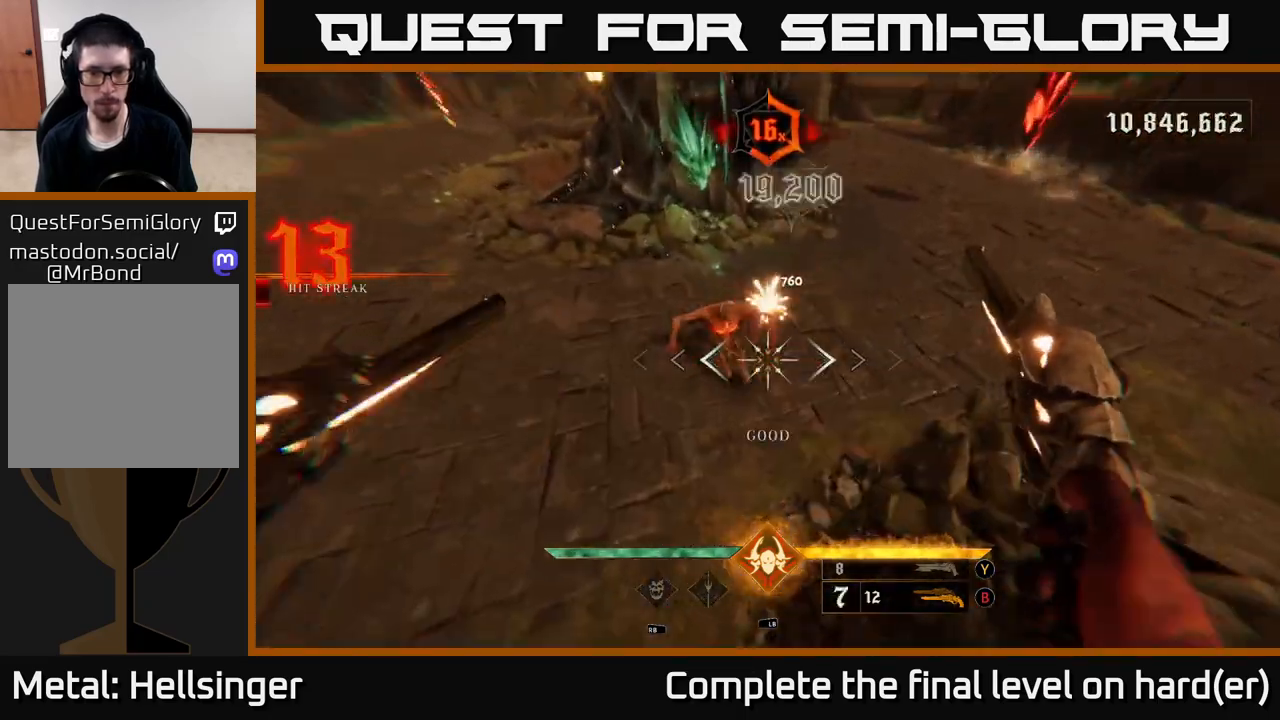
{"buttons": [], "left_stick": "left", "right_stick": "up", "events": [[33, "R2", "up"], [50, "right_stick", "right"], [117, "L2", "up"], [350, "right_stick", "up-right"], [483, "right_stick", "up"]]}
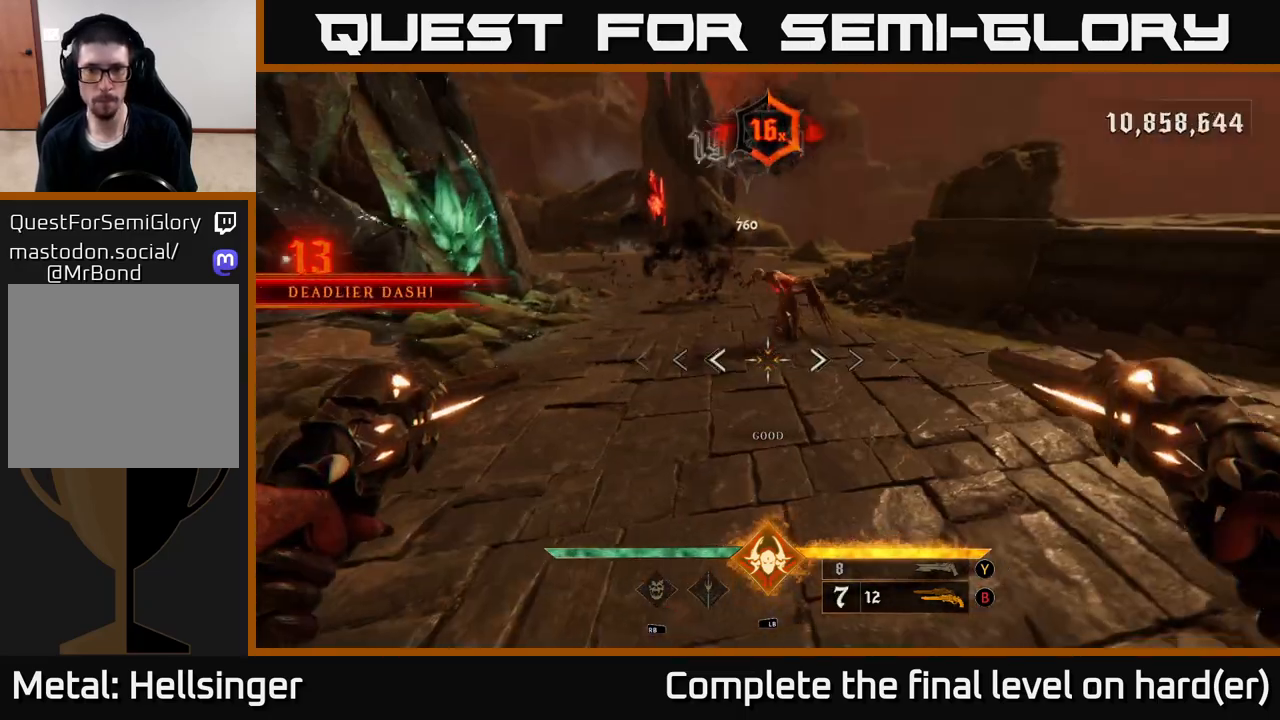
{"buttons": [], "left_stick": "down-left", "right_stick": "right", "events": [[67, "left_stick", "down-left"], [117, "right_stick", "up-right"], [233, "right_stick", "right"], [333, "right_stick", "center"], [400, "R2", "down"], [417, "right_stick", "right"], [500, "R2", "up"]]}
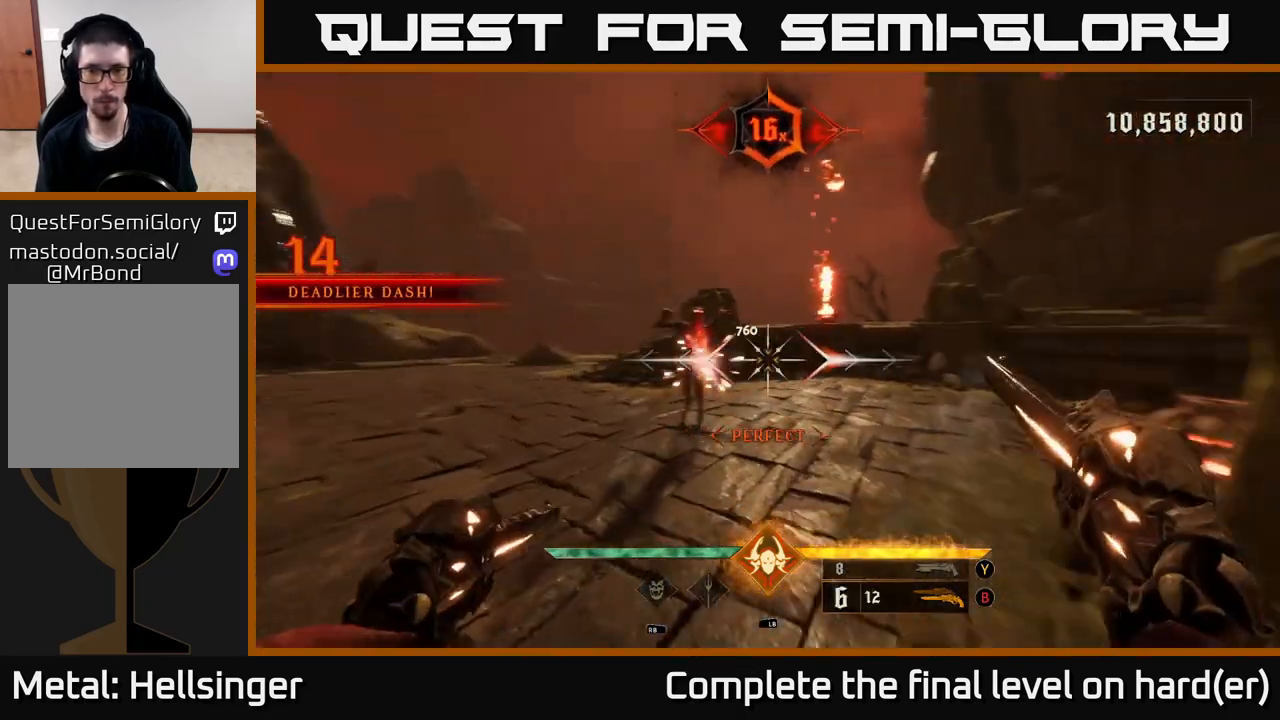
{"buttons": [], "left_stick": "up", "right_stick": "up-right", "events": [[83, "right_stick", "center"], [333, "right_stick", "up-left"], [367, "left_stick", "up-left"], [383, "R2", "down"], [417, "left_stick", "up"], [450, "right_stick", "up-right"], [483, "R2", "up"]]}
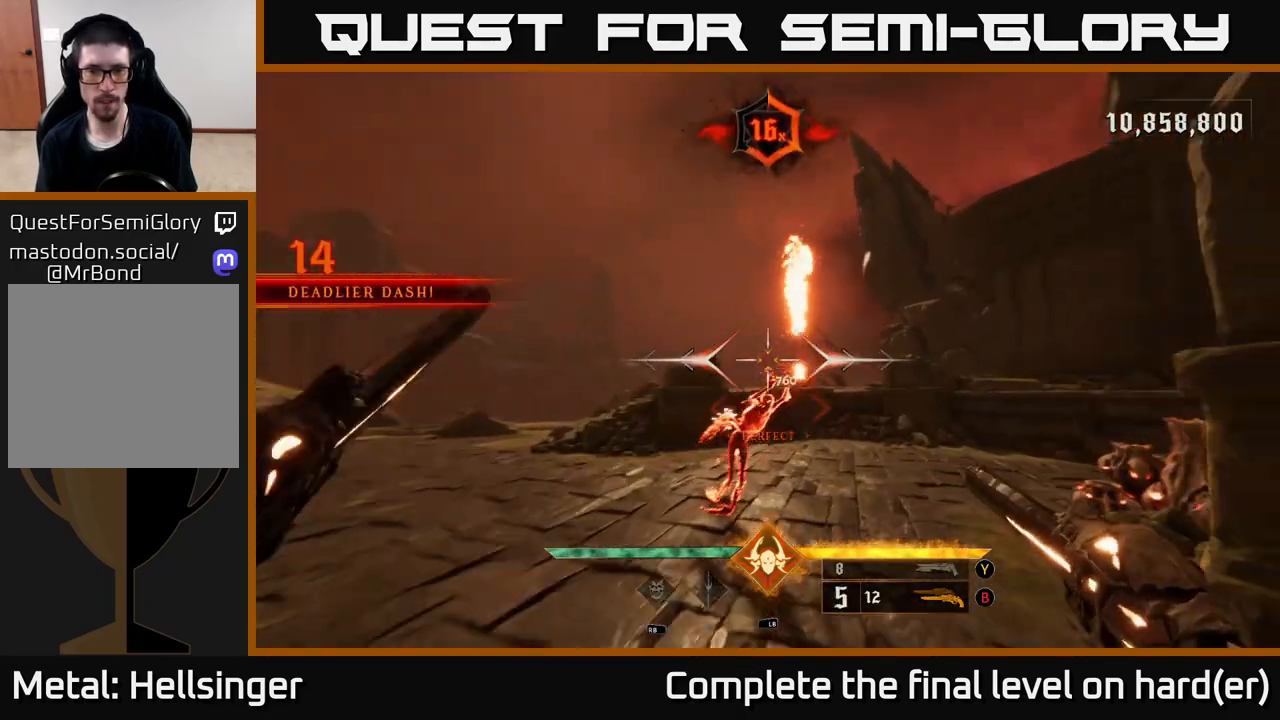
{"buttons": [], "left_stick": "up-right", "right_stick": "center", "events": [[67, "right_stick", "down-right"], [117, "right_stick", "down-left"], [133, "left_stick", "up-right"], [333, "R2", "down"], [350, "right_stick", "down-right"], [433, "R2", "up"], [450, "right_stick", "center"]]}
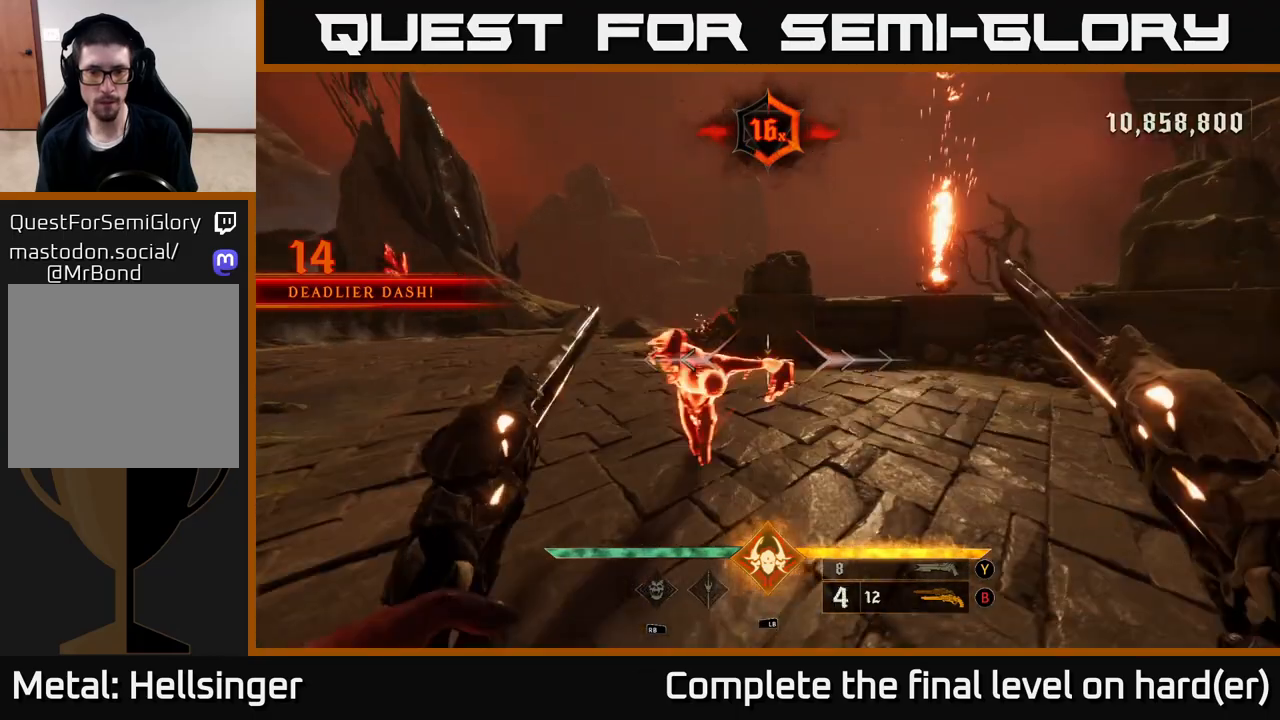
{"buttons": [], "left_stick": "center", "right_stick": "center", "events": [[100, "left_stick", "center"], [183, "Y", "down"], [283, "Y", "up"]]}
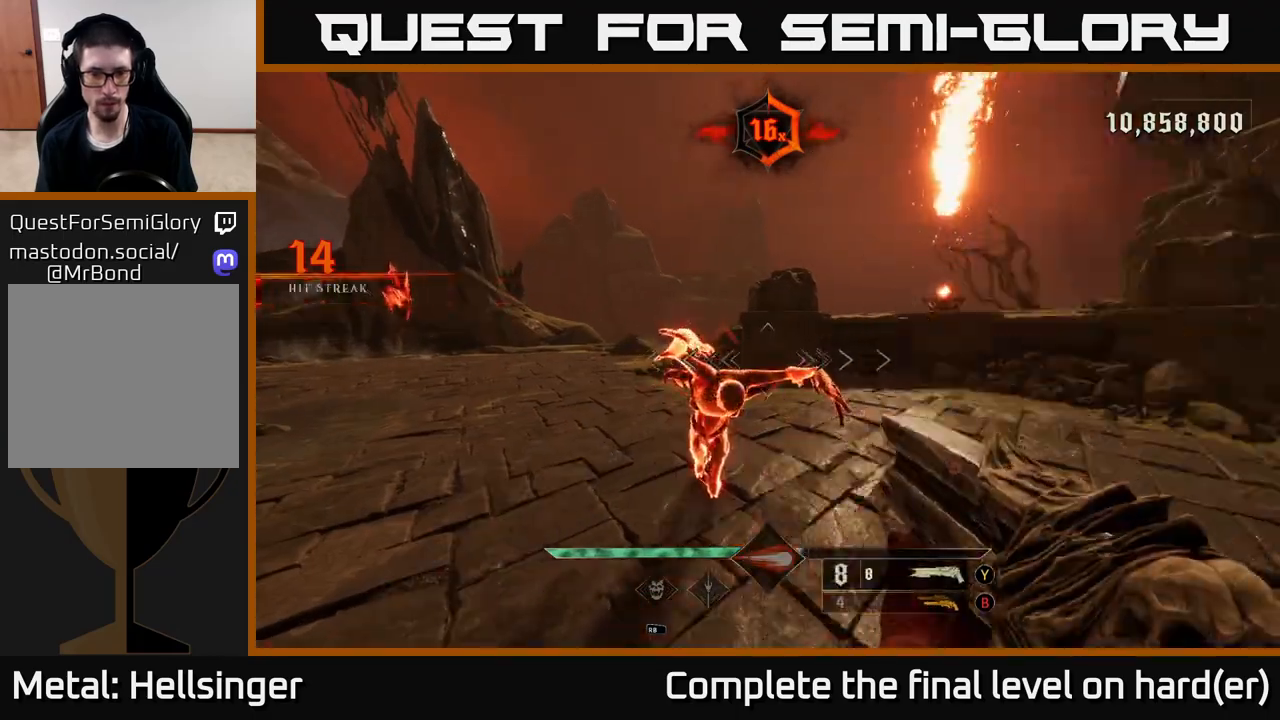
{"buttons": [], "left_stick": "up-right", "right_stick": "left", "events": [[150, "right_stick", "down-left"], [267, "R2", "down"], [267, "left_stick", "up-right"], [300, "right_stick", "center"], [350, "R2", "up"], [467, "right_stick", "left"]]}
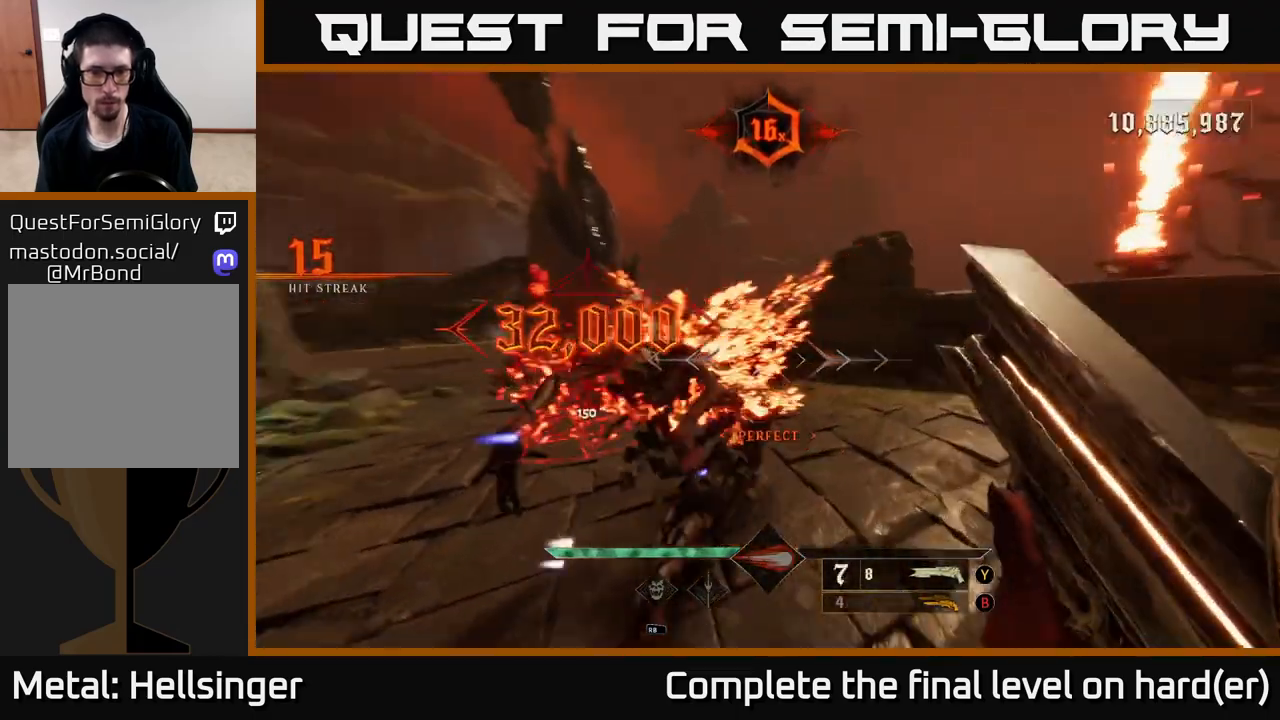
{"buttons": [], "left_stick": "up-right", "right_stick": "center", "events": [[317, "right_stick", "center"]]}
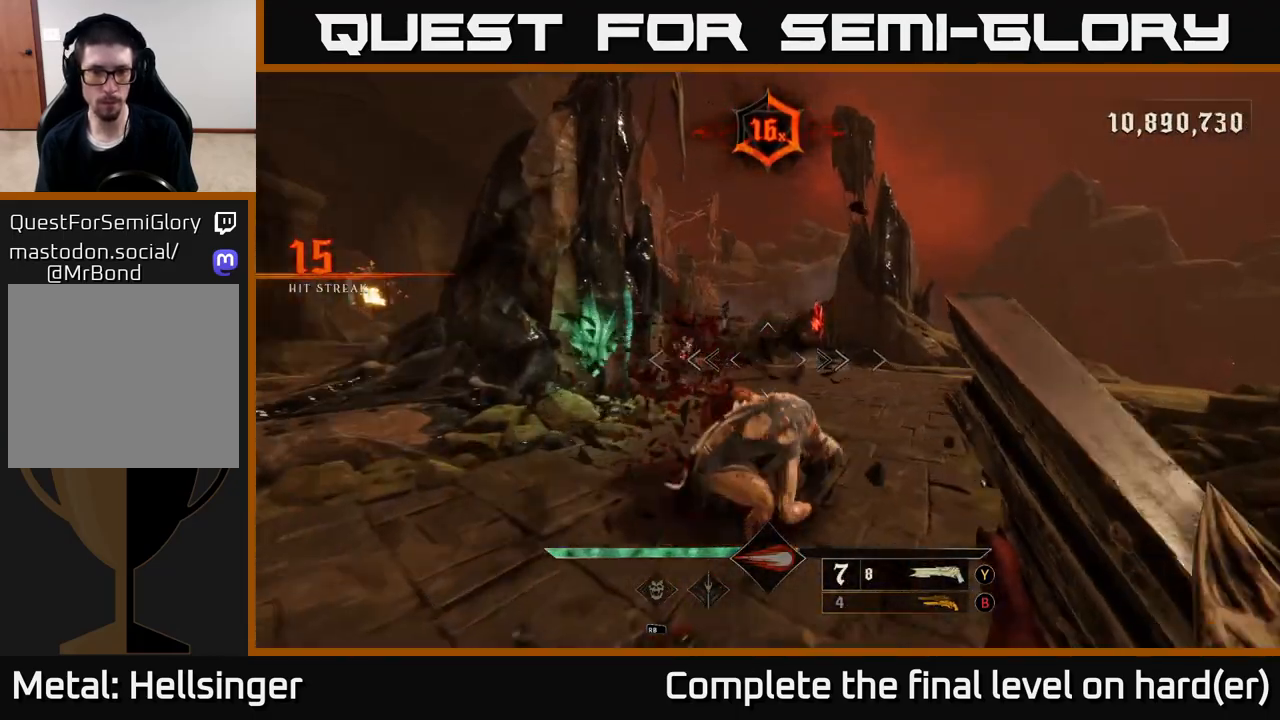
{"buttons": [], "left_stick": "right", "right_stick": "left", "events": [[233, "L2", "down"], [267, "right_stick", "left"], [333, "L2", "up"], [417, "left_stick", "right"]]}
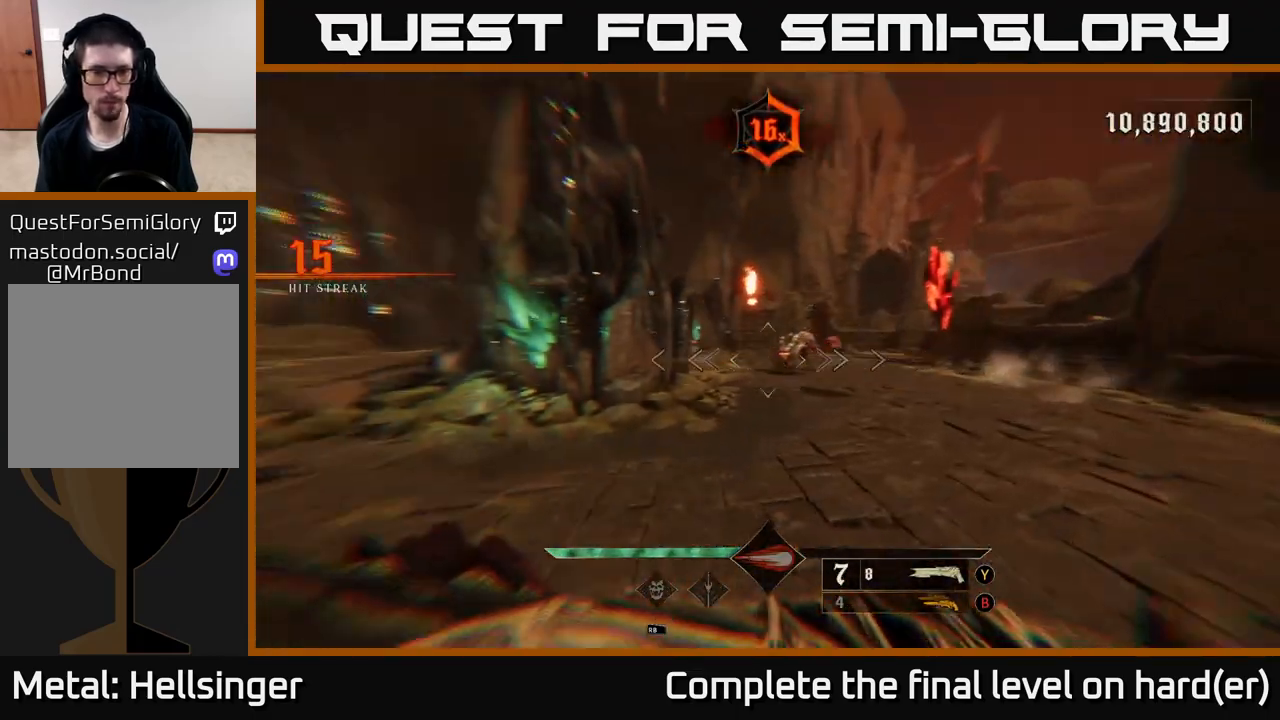
{"buttons": [], "left_stick": "center", "right_stick": "center", "events": [[117, "left_stick", "down"], [283, "left_stick", "down-right"], [433, "left_stick", "center"], [433, "right_stick", "center"]]}
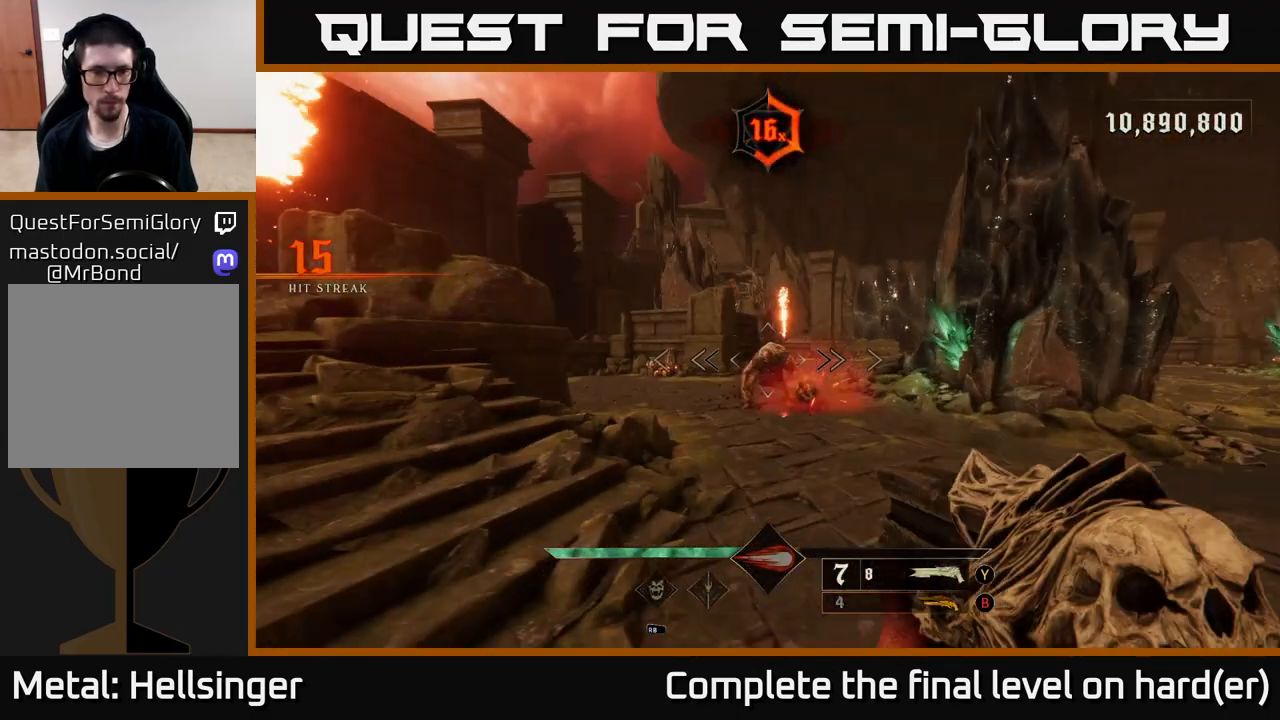
{"buttons": [], "left_stick": "left", "right_stick": "right", "events": [[133, "left_stick", "down-right"], [183, "R2", "down"], [183, "right_stick", "up"], [217, "left_stick", "down-left"], [250, "R2", "up"], [283, "right_stick", "center"], [433, "right_stick", "right"], [500, "left_stick", "left"]]}
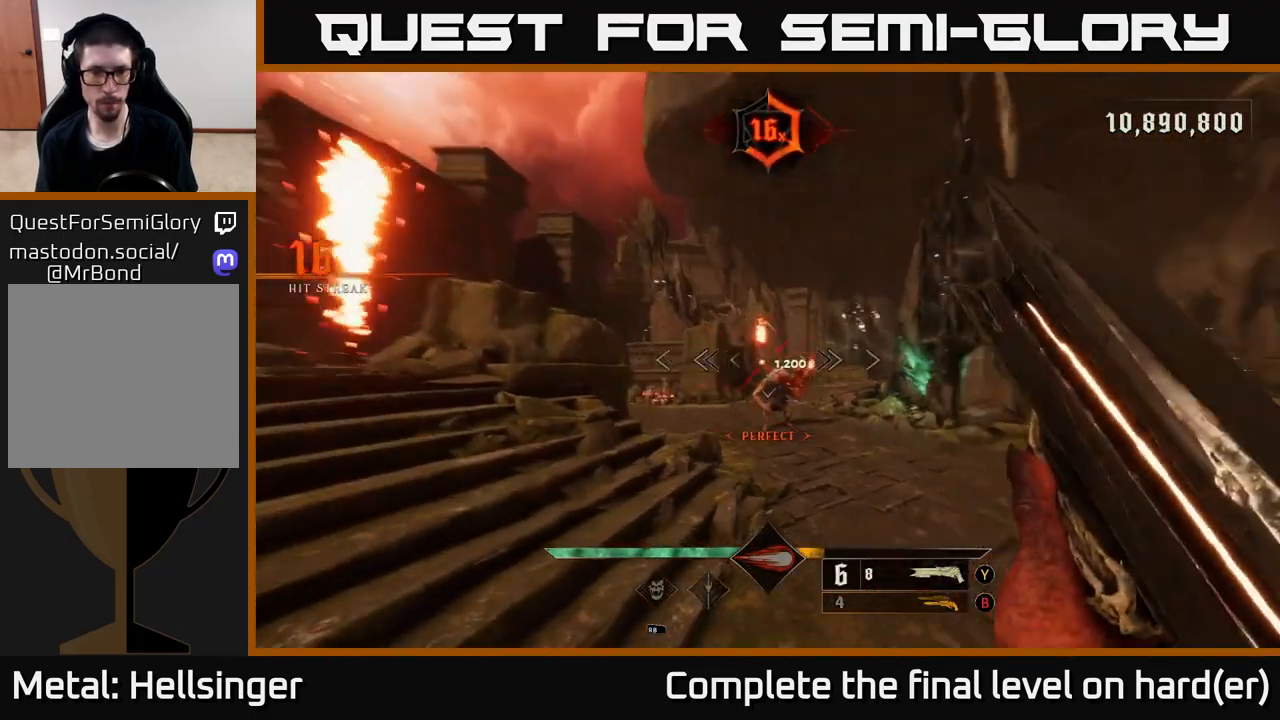
{"buttons": [], "left_stick": "left", "right_stick": "down", "events": [[133, "right_stick", "center"], [183, "A", "down"], [283, "A", "up"], [300, "left_stick", "up-left"], [450, "left_stick", "left"], [450, "right_stick", "down"]]}
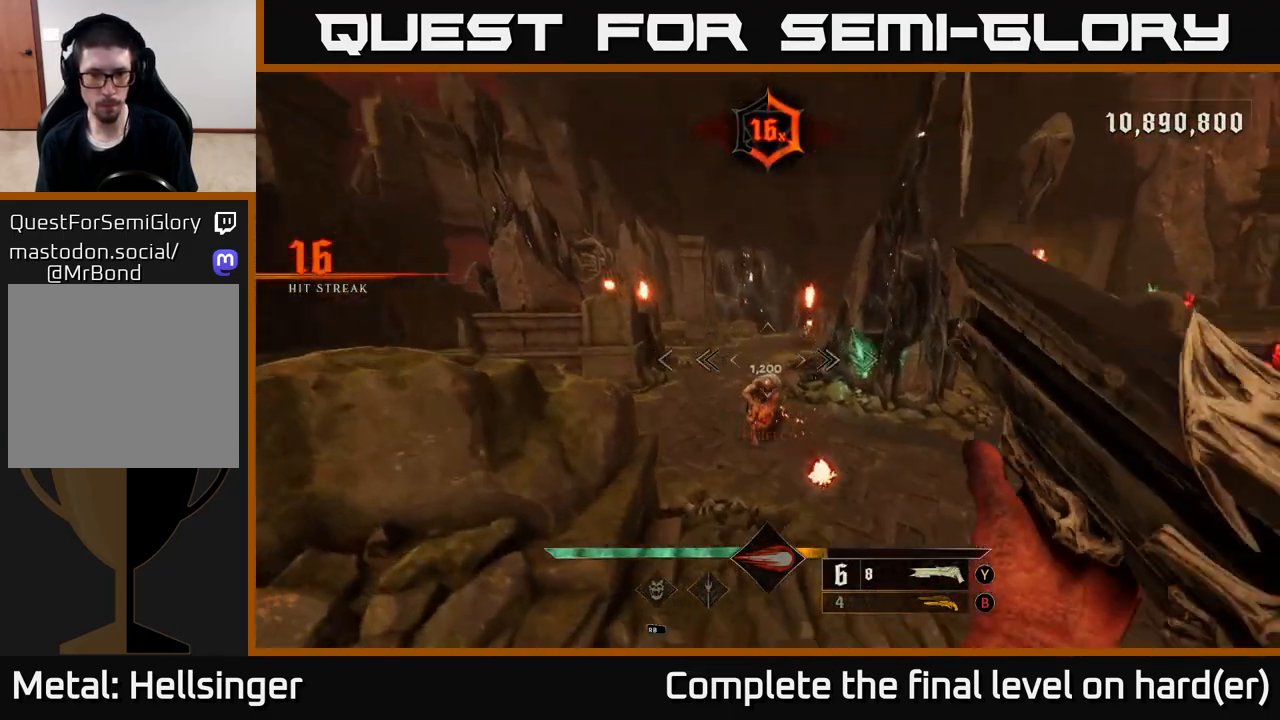
{"buttons": [], "left_stick": "left", "right_stick": "right", "events": [[117, "R2", "down"], [133, "right_stick", "up-right"], [167, "L2", "down"], [183, "R2", "up"], [300, "L2", "up"], [300, "right_stick", "right"]]}
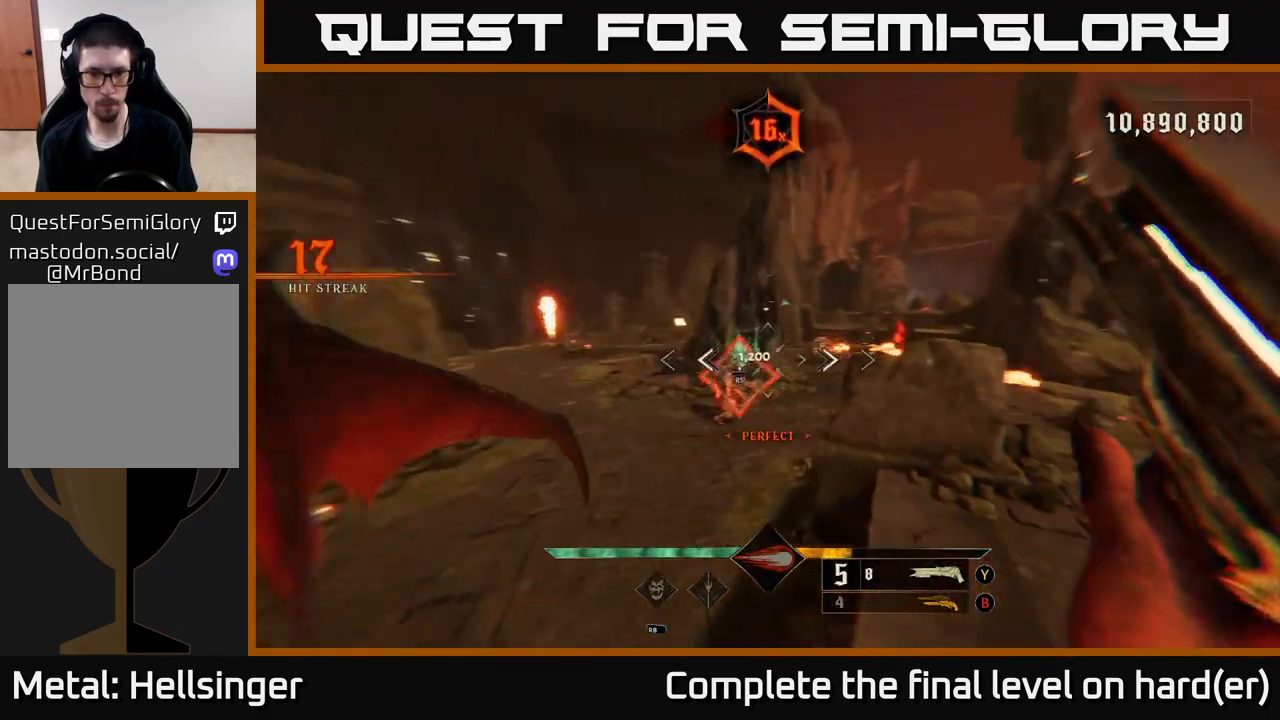
{"buttons": [], "left_stick": "up-left", "right_stick": "down", "events": [[67, "right_stick", "center"], [117, "A", "down"], [183, "left_stick", "up-left"], [200, "A", "up"], [350, "right_stick", "down"]]}
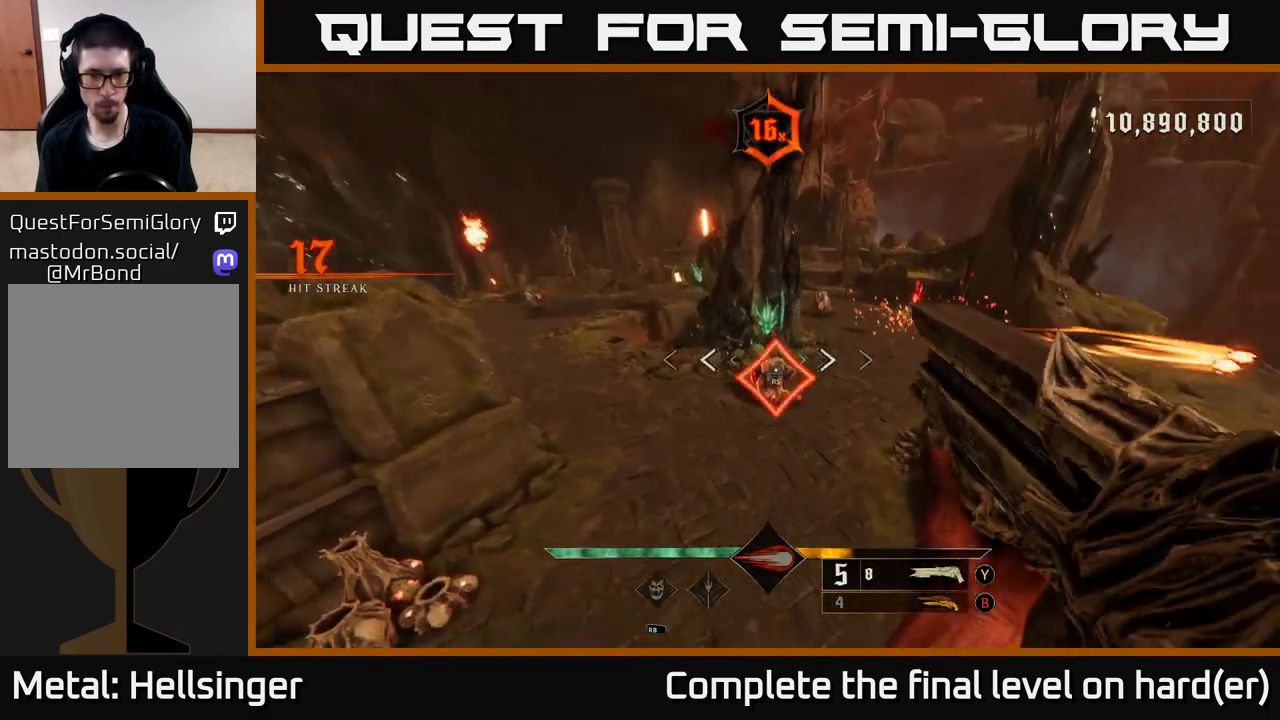
{"buttons": [], "left_stick": "up", "right_stick": "up", "events": [[83, "R2", "down"], [117, "right_stick", "right"], [167, "R2", "up"], [317, "right_stick", "up-right"], [367, "left_stick", "up"], [433, "right_stick", "up"]]}
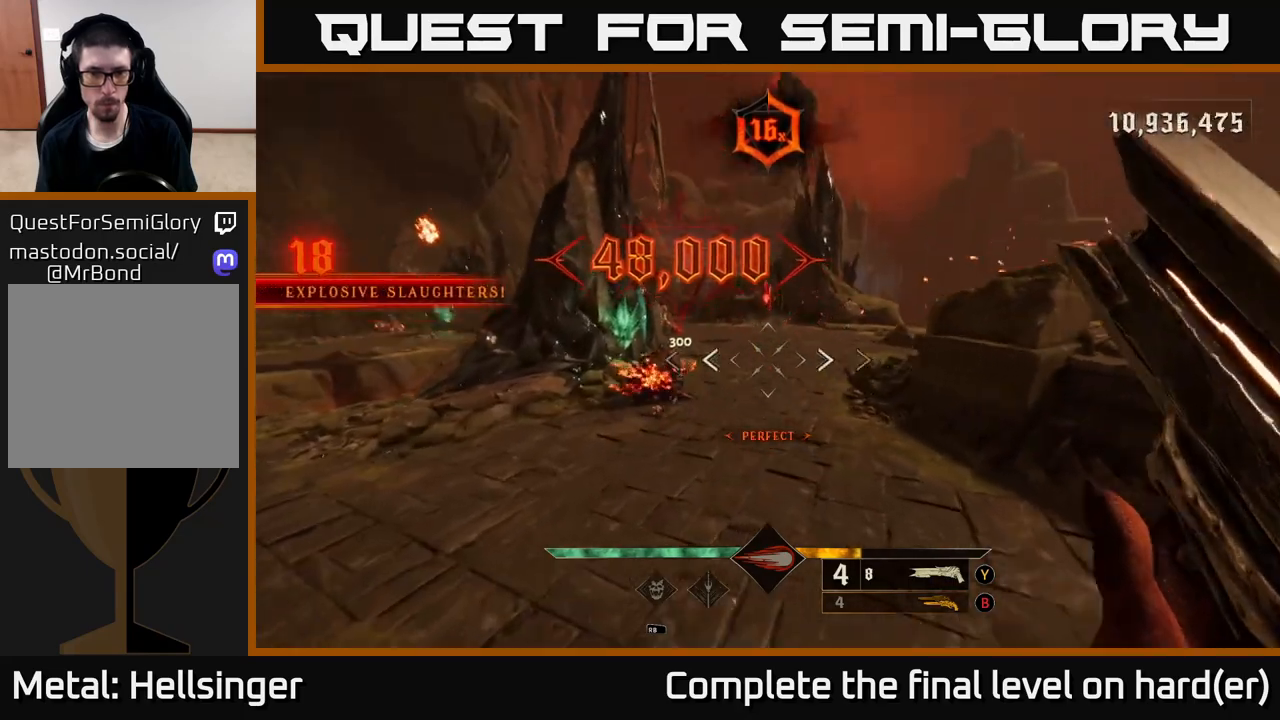
{"buttons": [], "left_stick": "left", "right_stick": "right", "events": [[200, "right_stick", "center"], [350, "right_stick", "right"], [483, "left_stick", "left"]]}
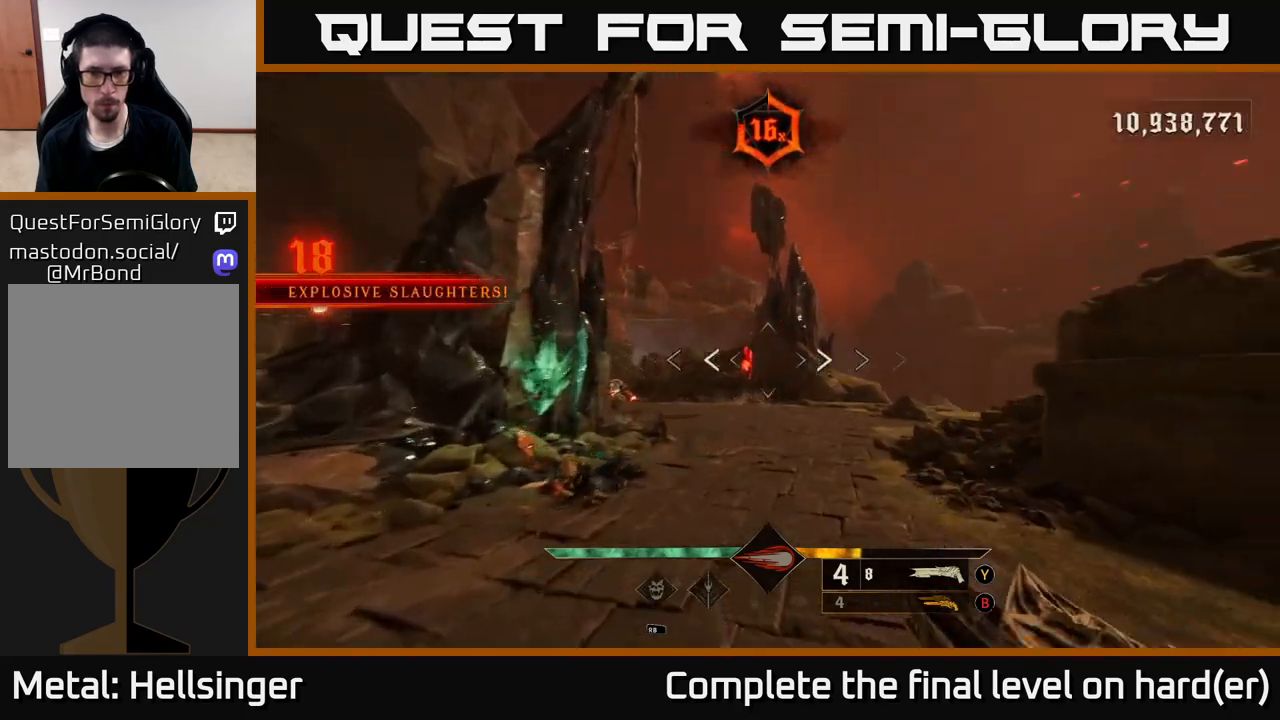
{"buttons": ["X"], "left_stick": "center", "right_stick": "center", "events": [[17, "R2", "down"], [67, "right_stick", "center"], [83, "R2", "up"], [417, "left_stick", "center"], [500, "X", "down"]]}
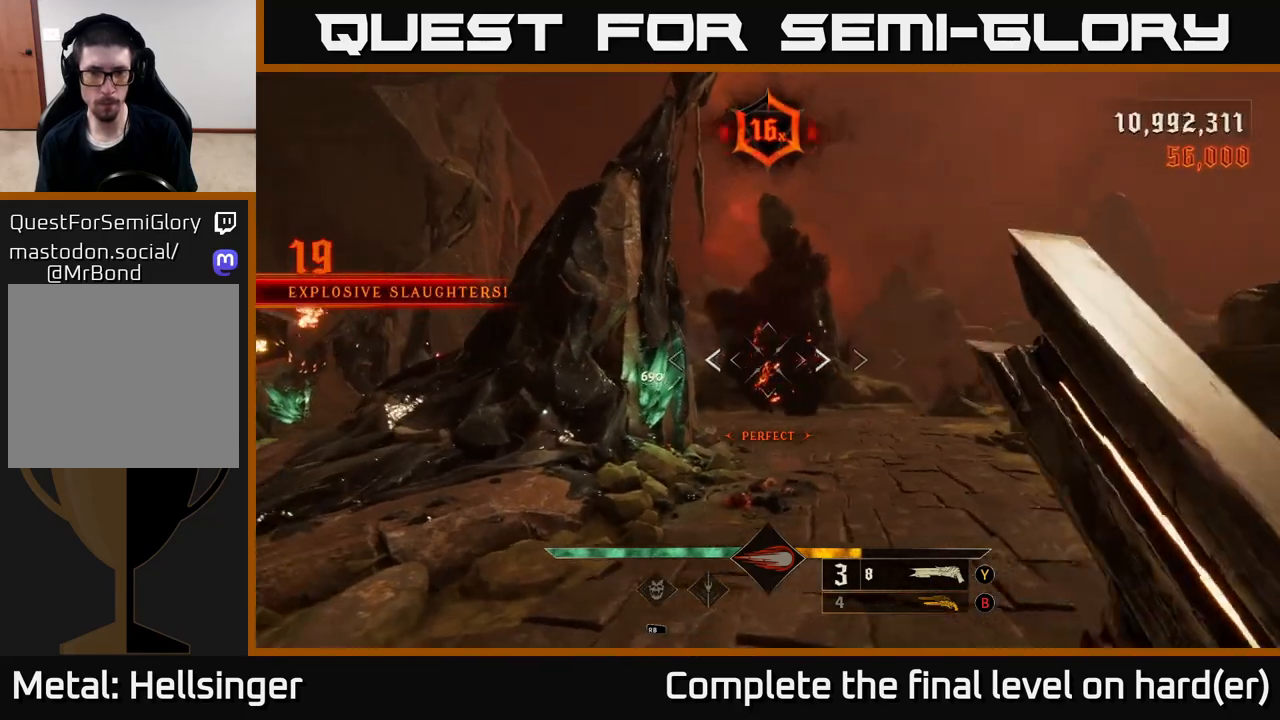
{"buttons": [], "left_stick": "up-right", "right_stick": "center", "events": [[67, "left_stick", "up-right"], [83, "X", "up"], [250, "right_stick", "left"], [500, "right_stick", "center"]]}